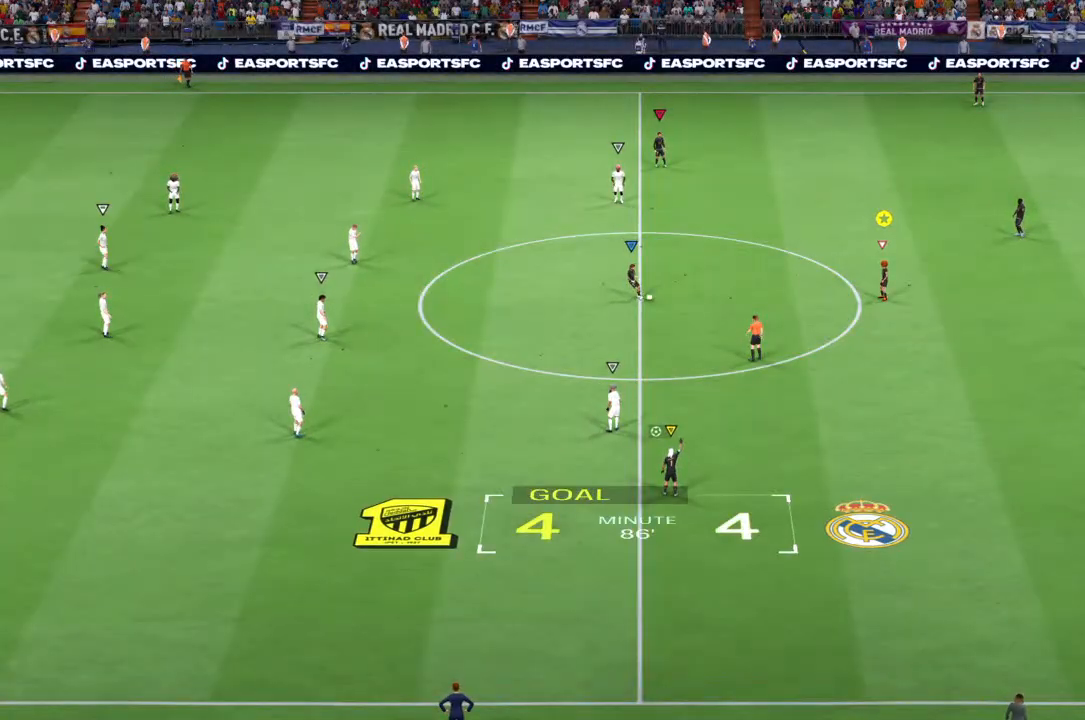
Gameplay with a controller (PlayStation layout); each line is a JSON object with the inputs held at the frame after it. "events" lists button and stick changes between this image and that frame as [ms after this image, input, new state], when the widget could be followed in between. Not read: L1 L3 R3.
{"buttons": [], "left_stick": "center", "right_stick": "center", "events": []}
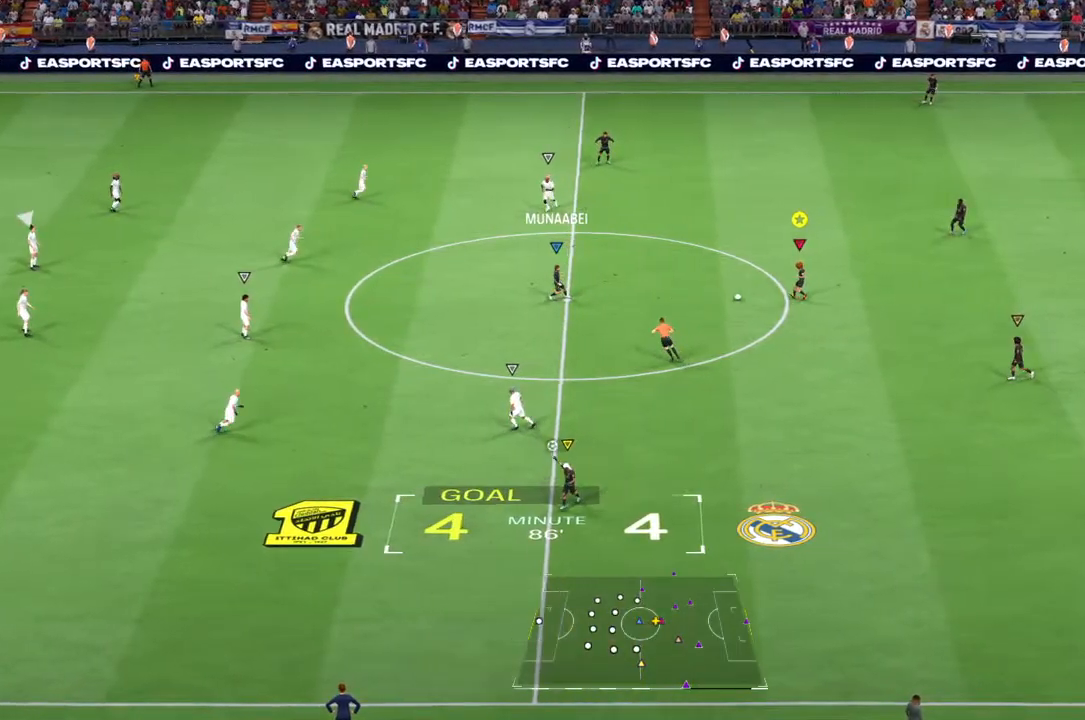
{"buttons": [], "left_stick": "left", "right_stick": "center", "events": [[283, "left_stick", "left"]]}
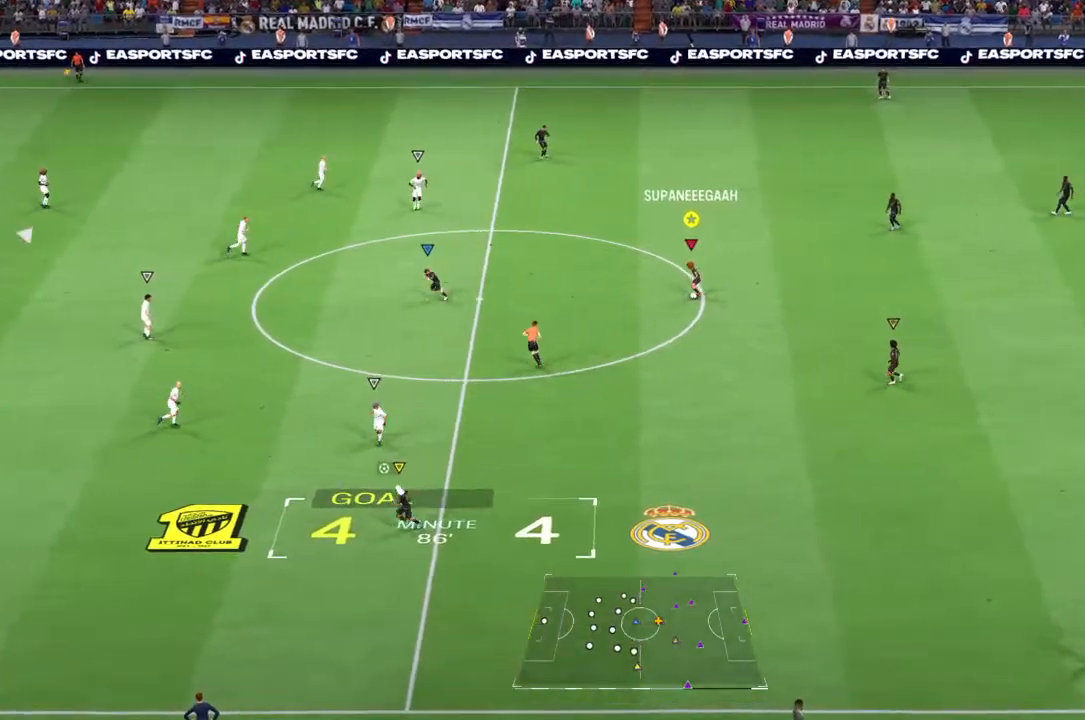
{"buttons": [], "left_stick": "left", "right_stick": "down-left", "events": [[500, "right_stick", "down-left"]]}
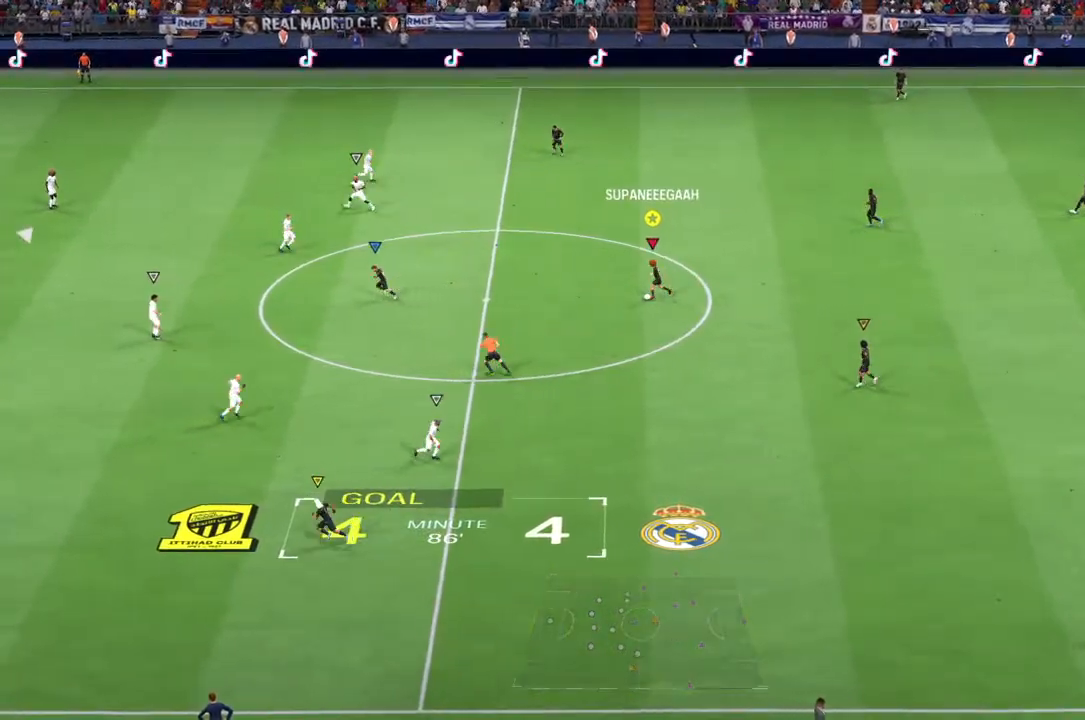
{"buttons": [], "left_stick": "left", "right_stick": "center", "events": [[117, "right_stick", "center"]]}
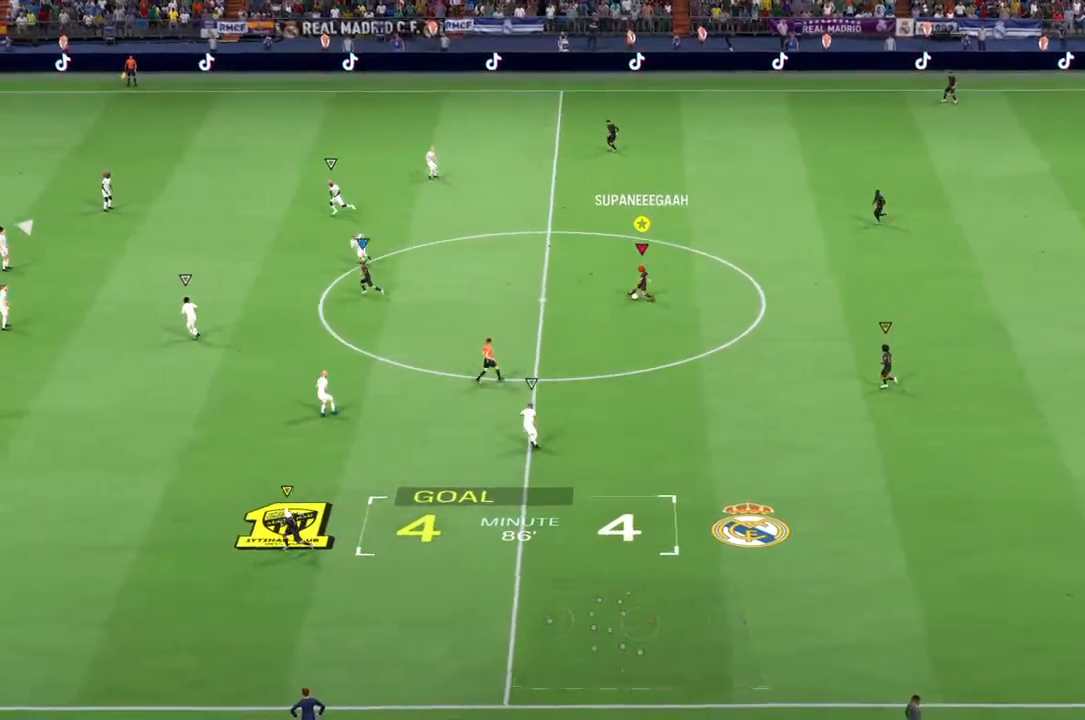
{"buttons": [], "left_stick": "center", "right_stick": "center"}
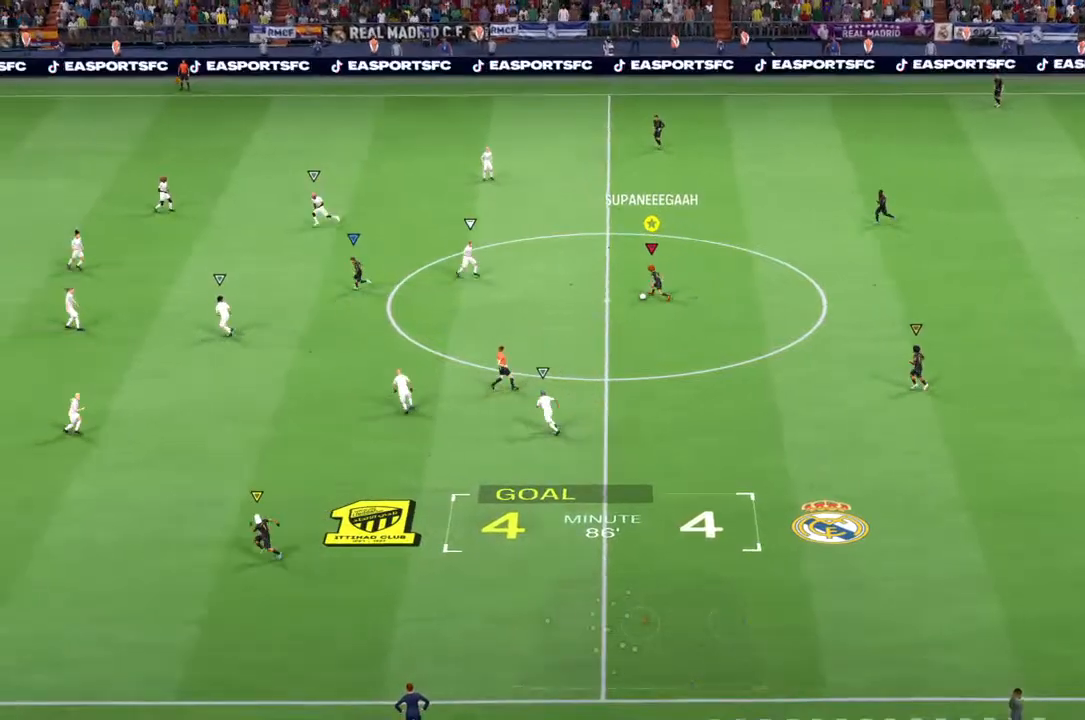
{"buttons": [], "left_stick": "down-left", "right_stick": "center"}
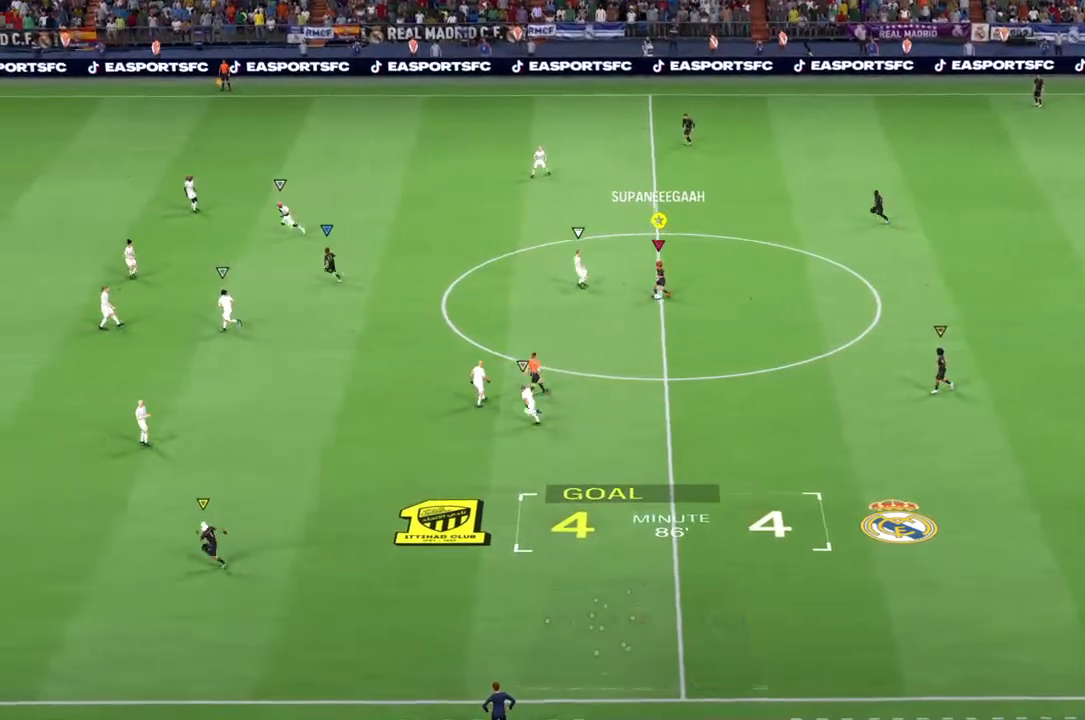
{"buttons": [], "left_stick": "left", "right_stick": "center", "events": [[417, "left_stick", "left"]]}
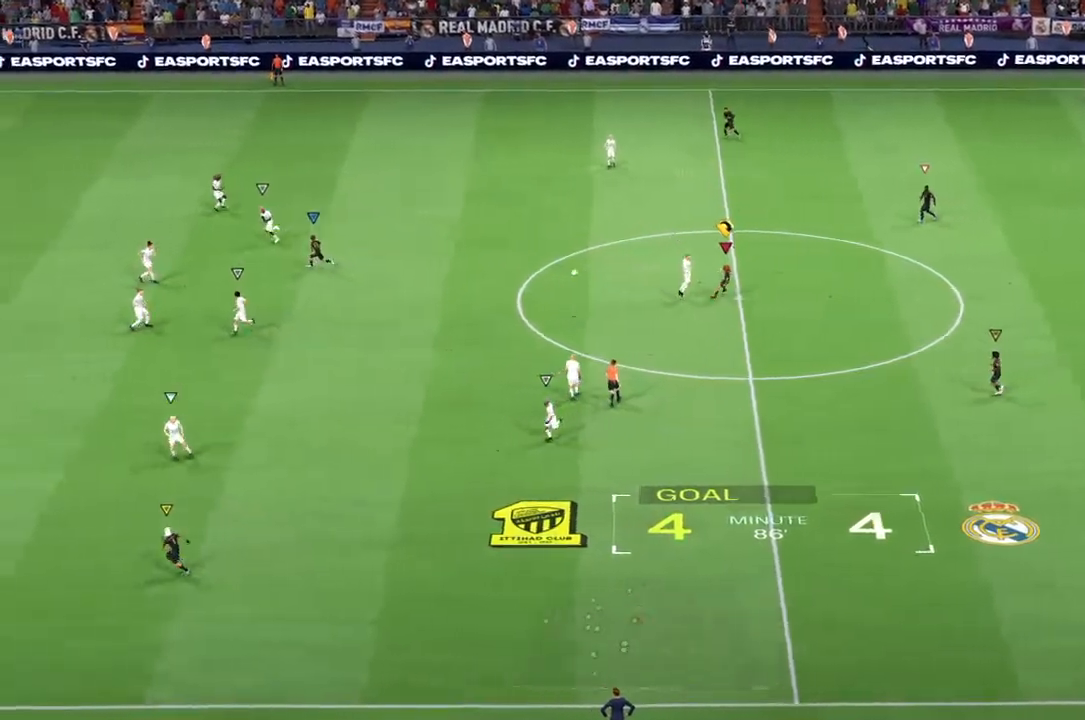
{"buttons": ["R2"], "left_stick": "left", "right_stick": "center", "events": [[417, "R2", "down"]]}
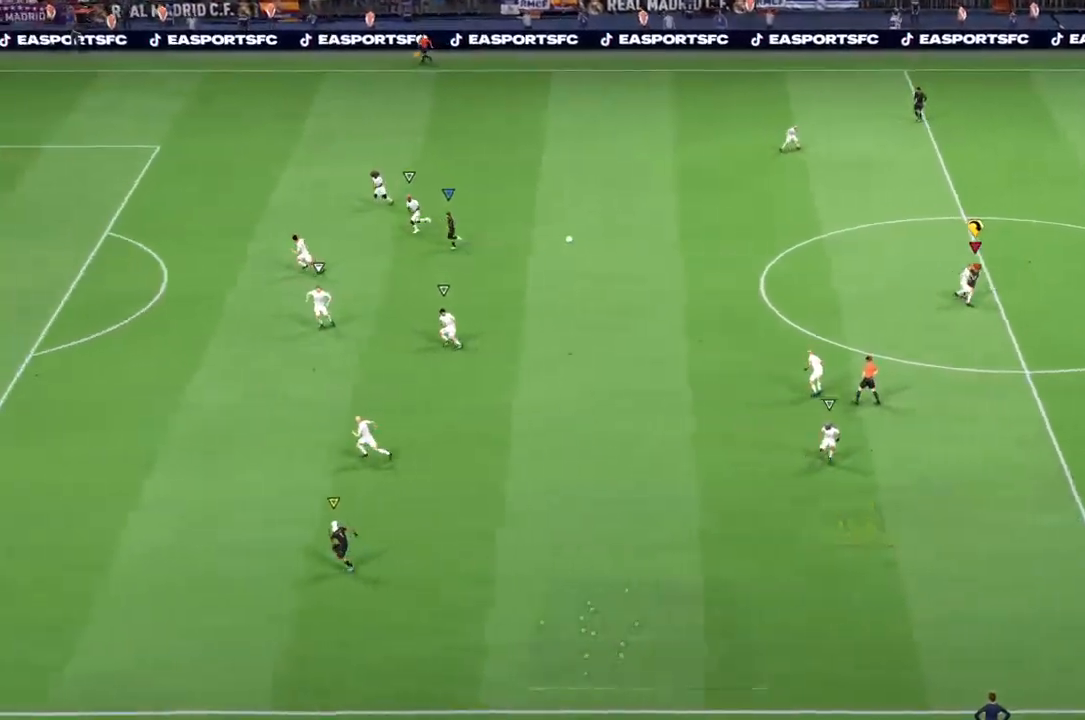
{"buttons": ["R2"], "left_stick": "left", "right_stick": "center", "events": []}
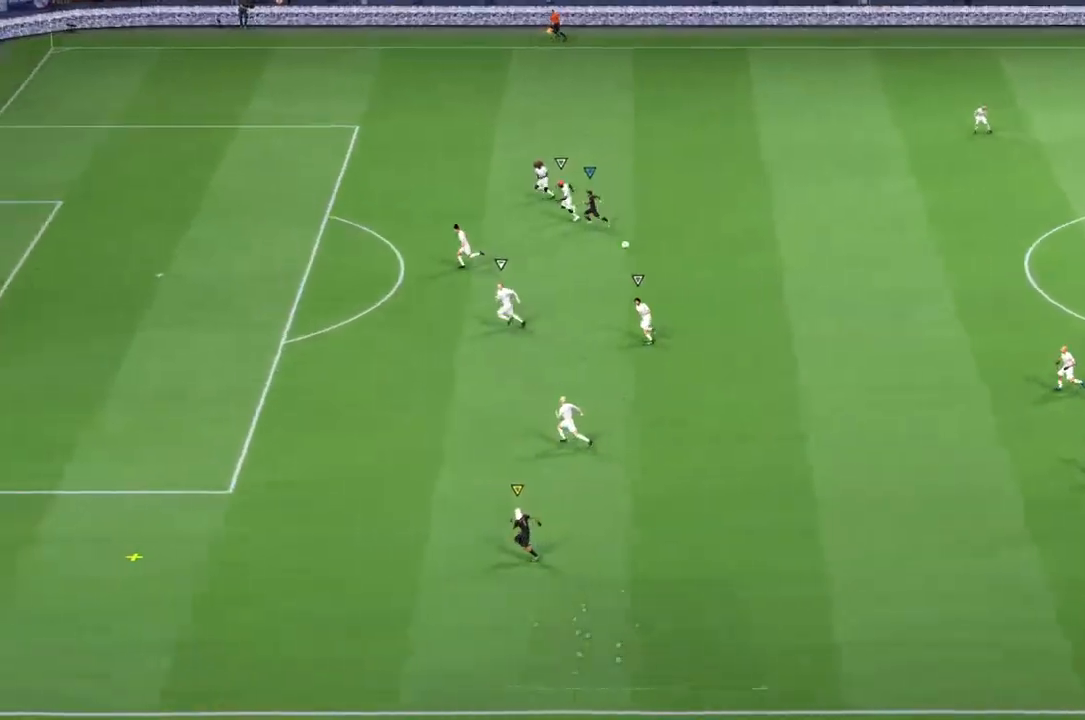
{"buttons": ["R2"], "left_stick": "left", "right_stick": "center", "events": []}
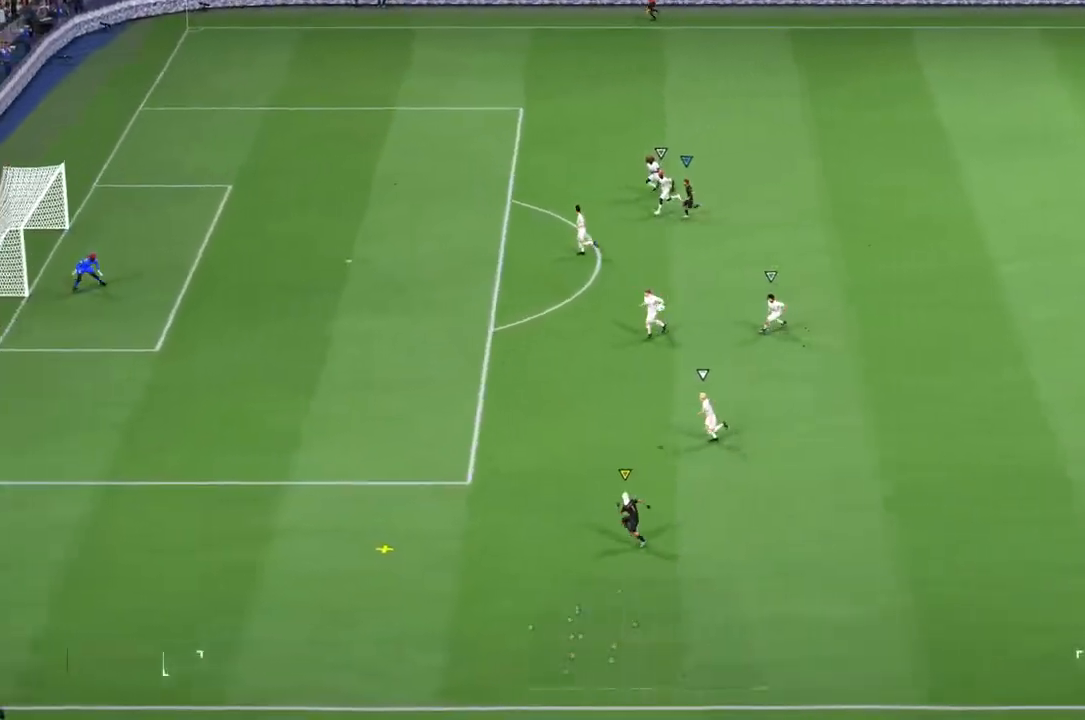
{"buttons": ["R2"], "left_stick": "left", "right_stick": "center", "events": []}
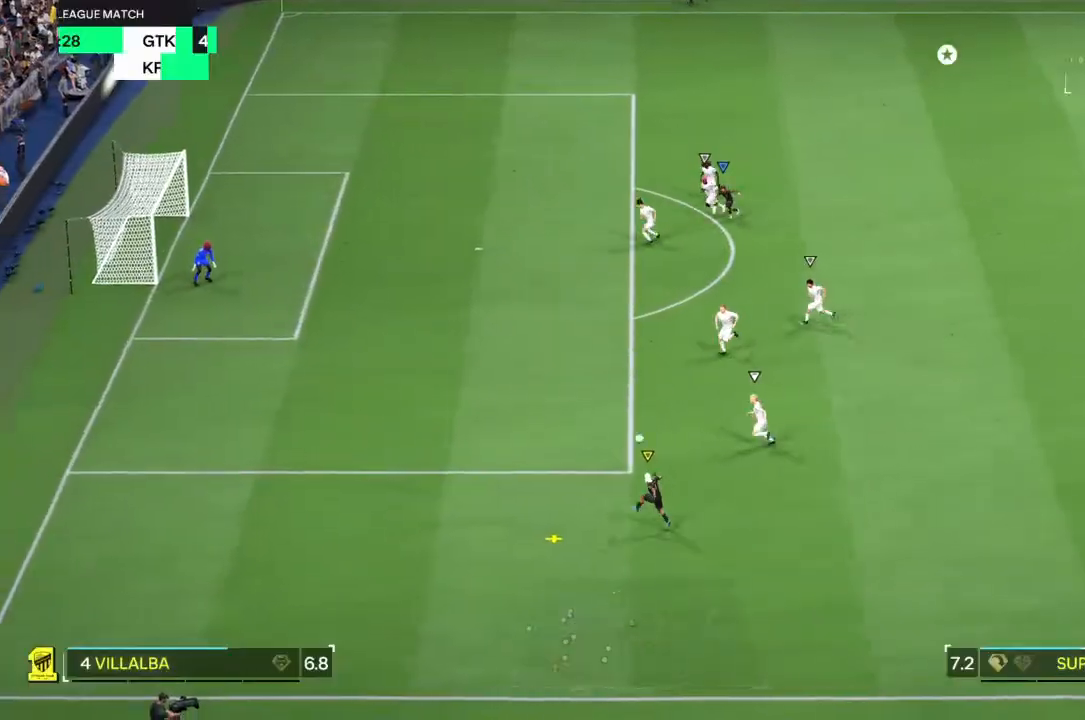
{"buttons": ["R2"], "left_stick": "left", "right_stick": "center", "events": []}
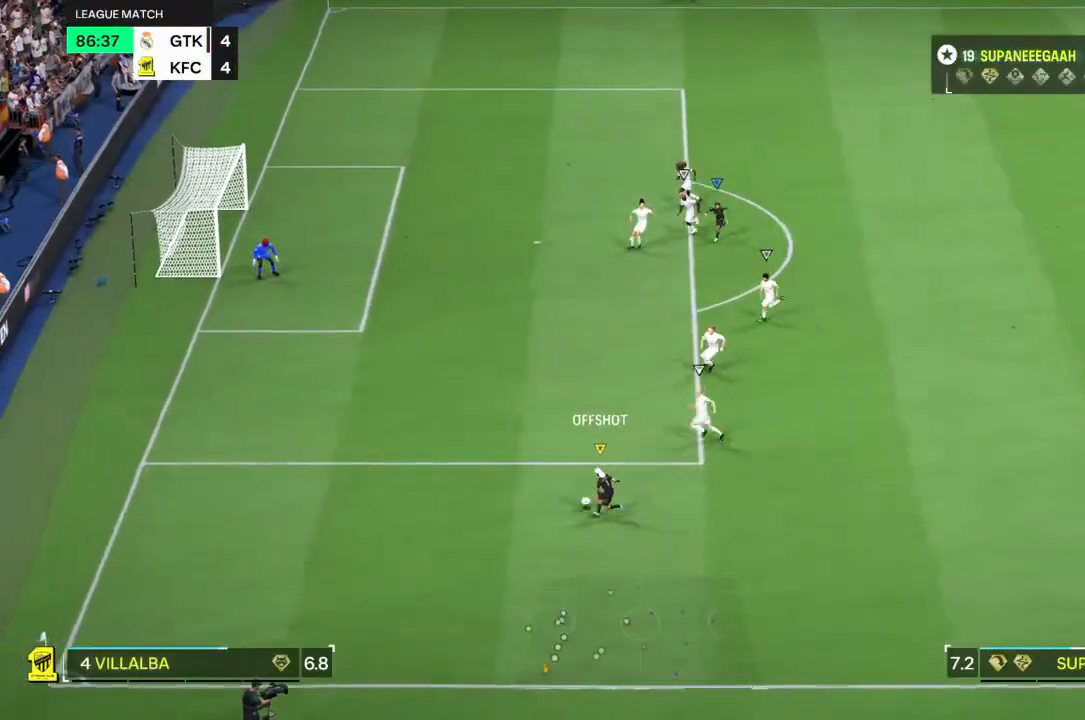
{"buttons": ["R2"], "left_stick": "left", "right_stick": "center", "events": []}
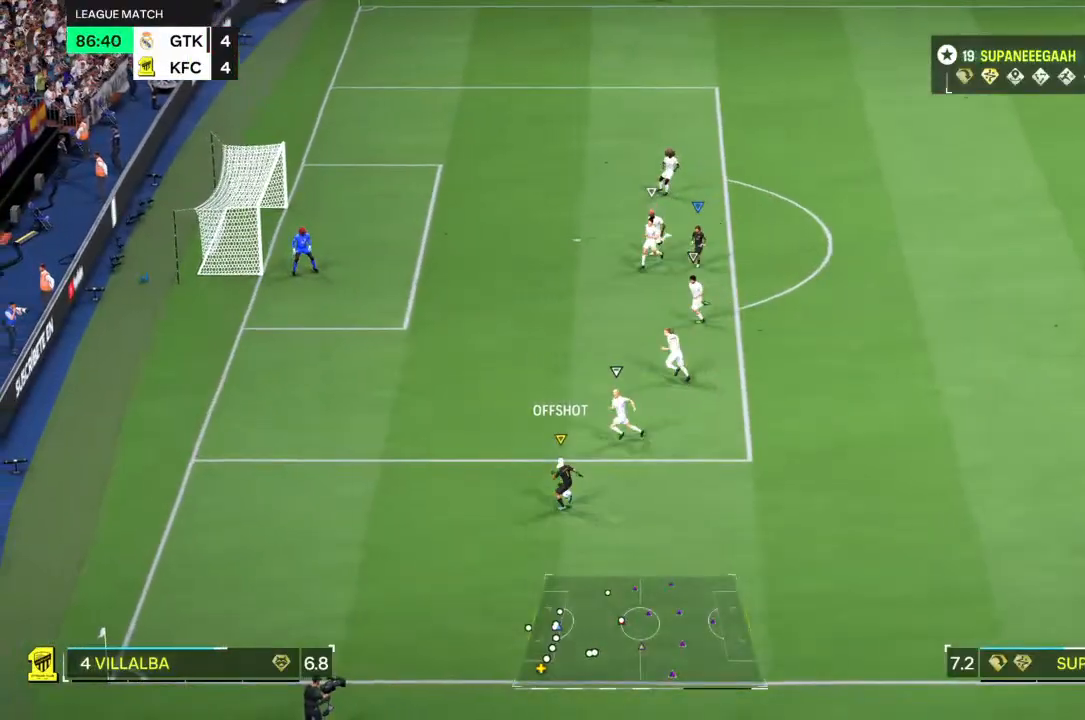
{"buttons": ["R2"], "left_stick": "left", "right_stick": "center", "events": []}
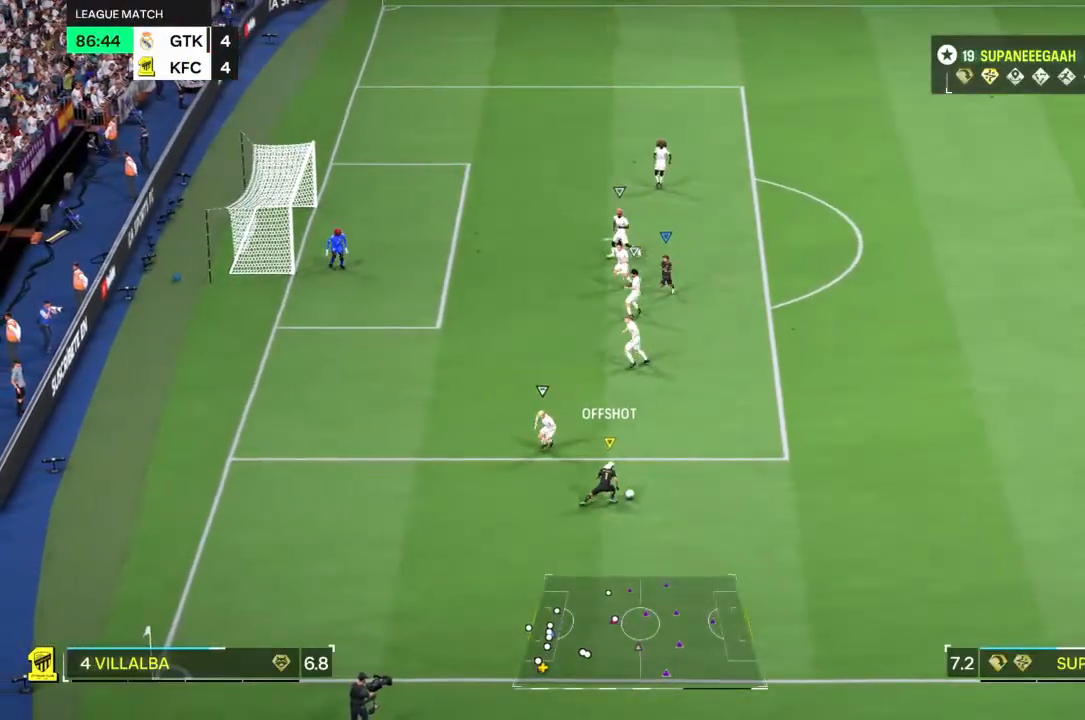
{"buttons": ["R2"], "left_stick": "left", "right_stick": "center", "events": []}
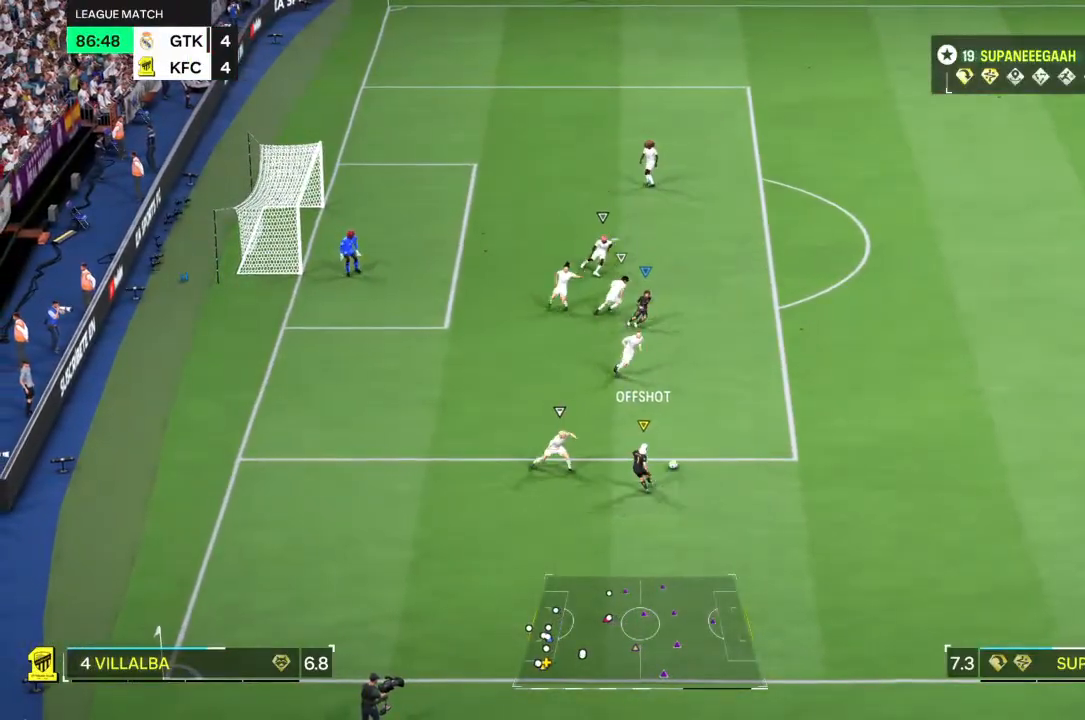
{"buttons": ["R2"], "left_stick": "left", "right_stick": "center", "events": []}
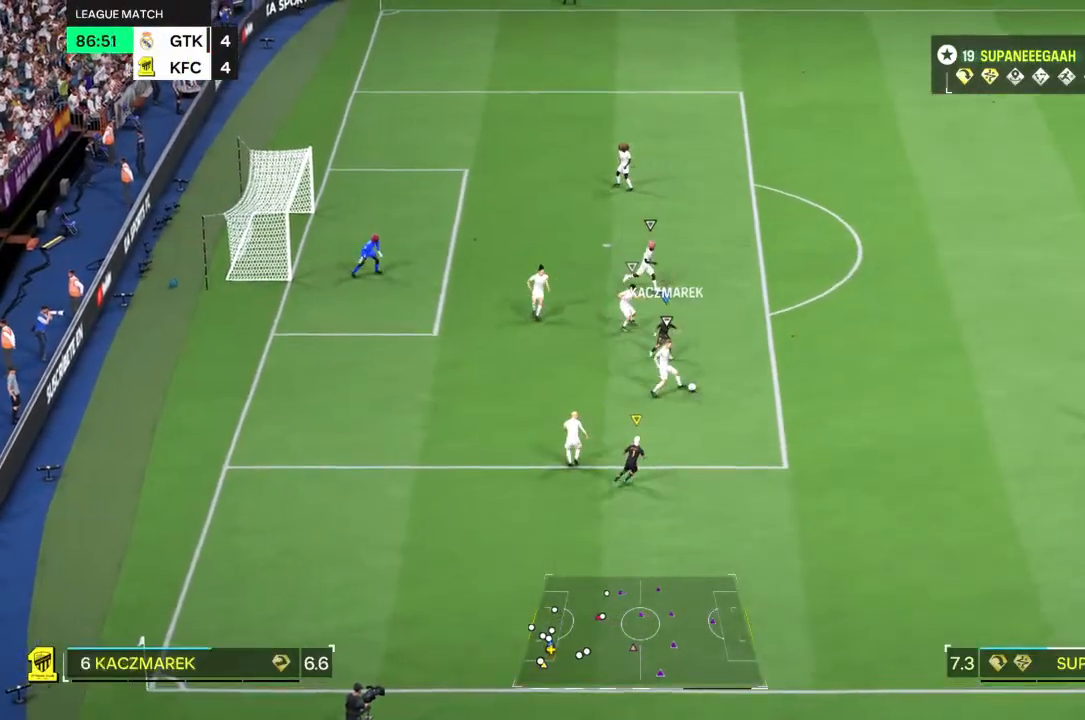
{"buttons": ["L2"], "left_stick": "down-left", "right_stick": "center", "events": [[17, "left_stick", "up-left"], [67, "R2", "up"], [217, "left_stick", "down"], [233, "L2", "down"], [383, "right_stick", "down"], [450, "left_stick", "down-left"], [483, "right_stick", "center"]]}
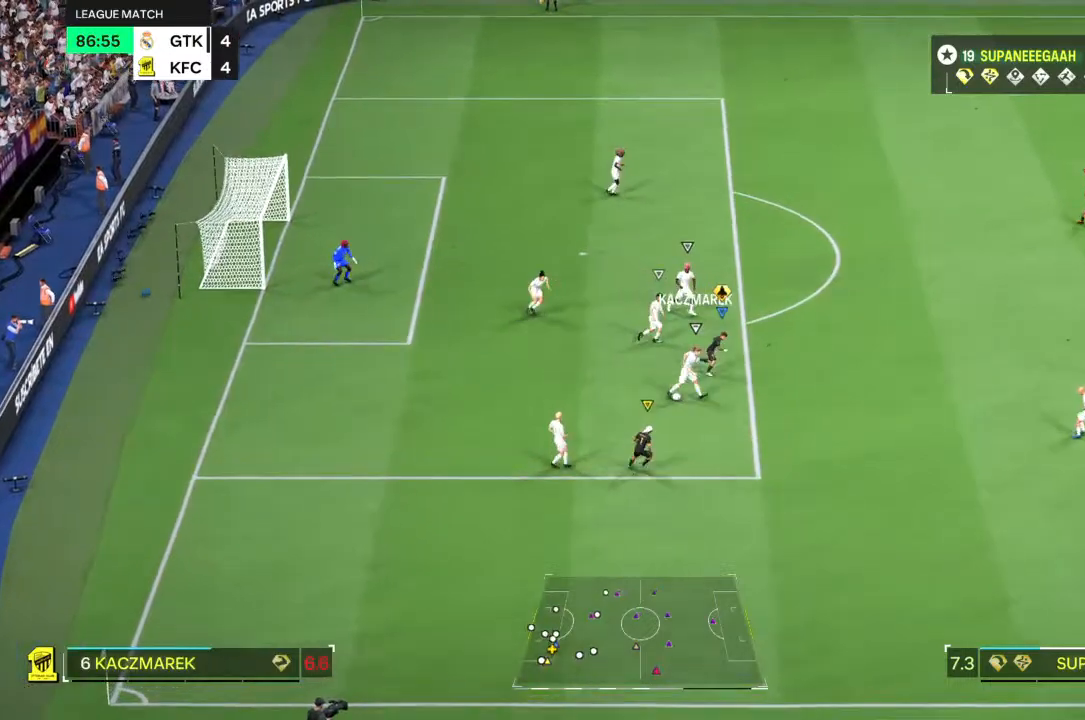
{"buttons": ["L2"], "left_stick": "down-left", "right_stick": "center", "events": [[167, "left_stick", "down"], [433, "left_stick", "down-left"]]}
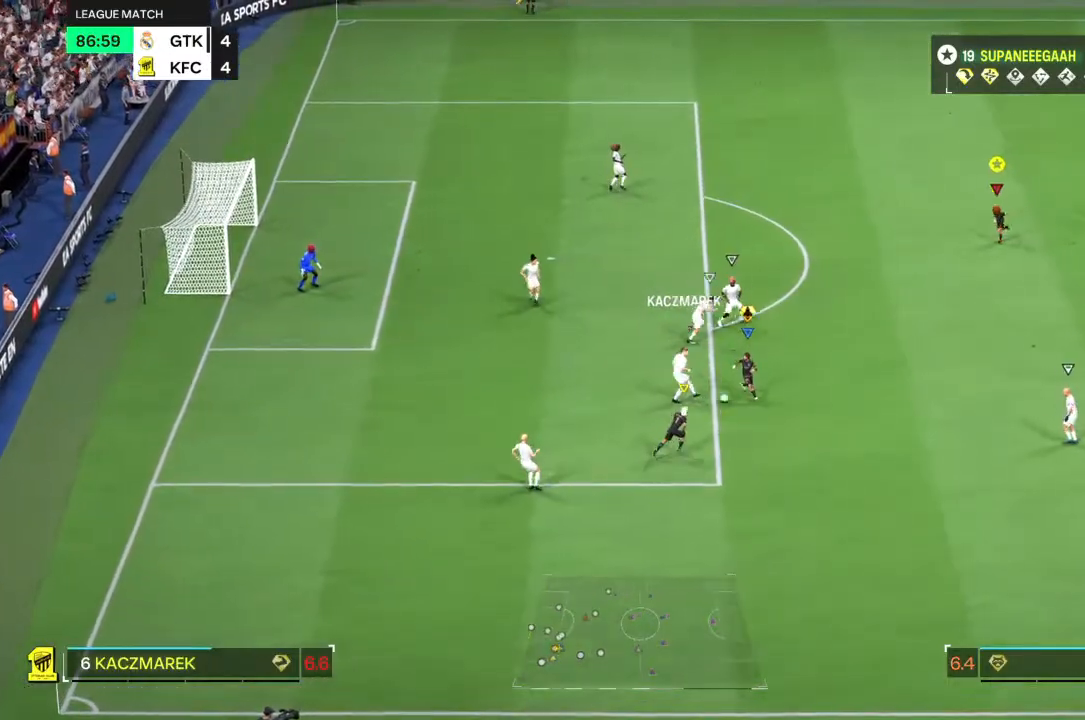
{"buttons": ["L2"], "left_stick": "left", "right_stick": "center", "events": [[100, "left_stick", "left"]]}
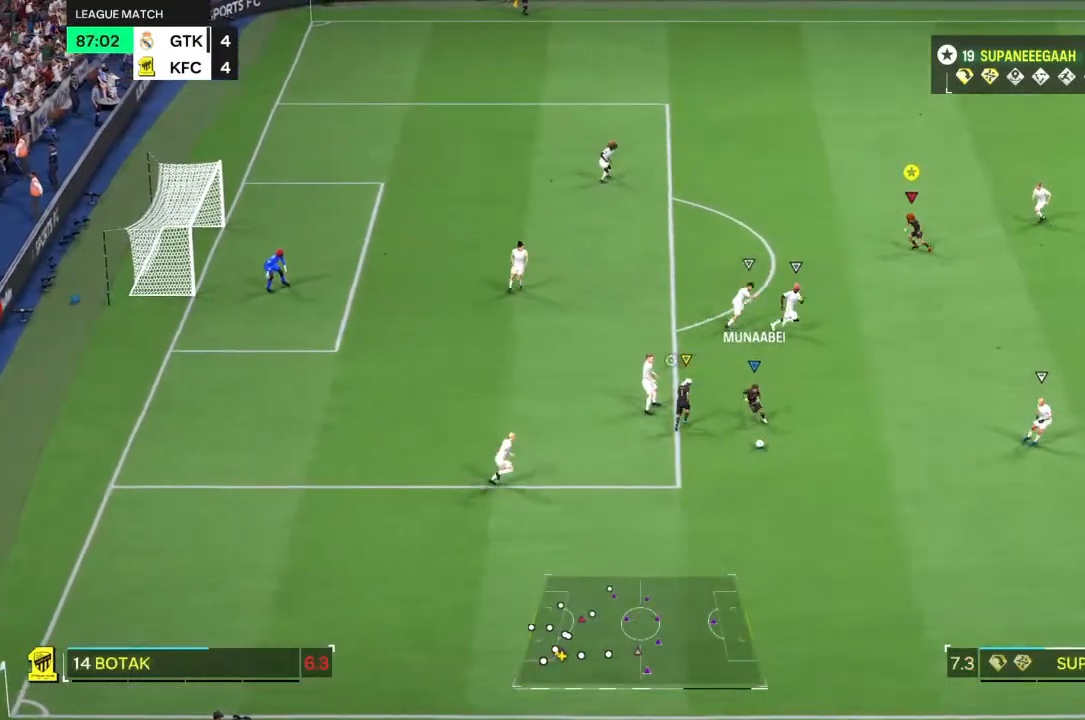
{"buttons": ["L2"], "left_stick": "down", "right_stick": "center", "events": [[200, "left_stick", "down"]]}
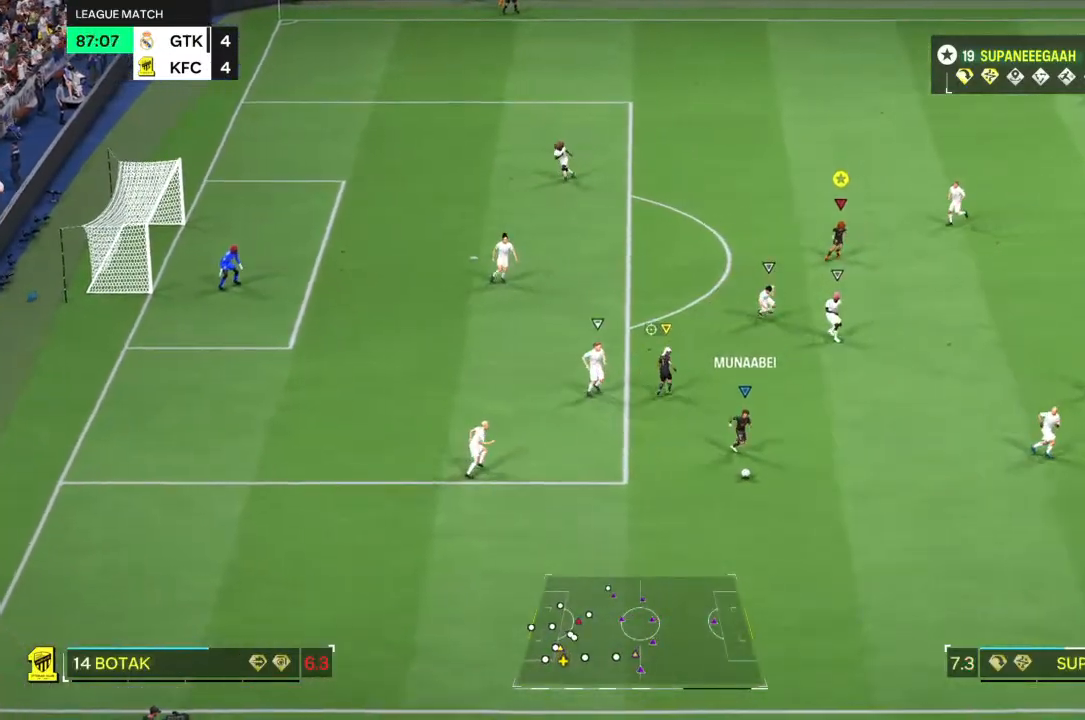
{"buttons": ["L2", "R2"], "left_stick": "center", "right_stick": "center", "events": [[33, "R2", "down"], [383, "left_stick", "center"]]}
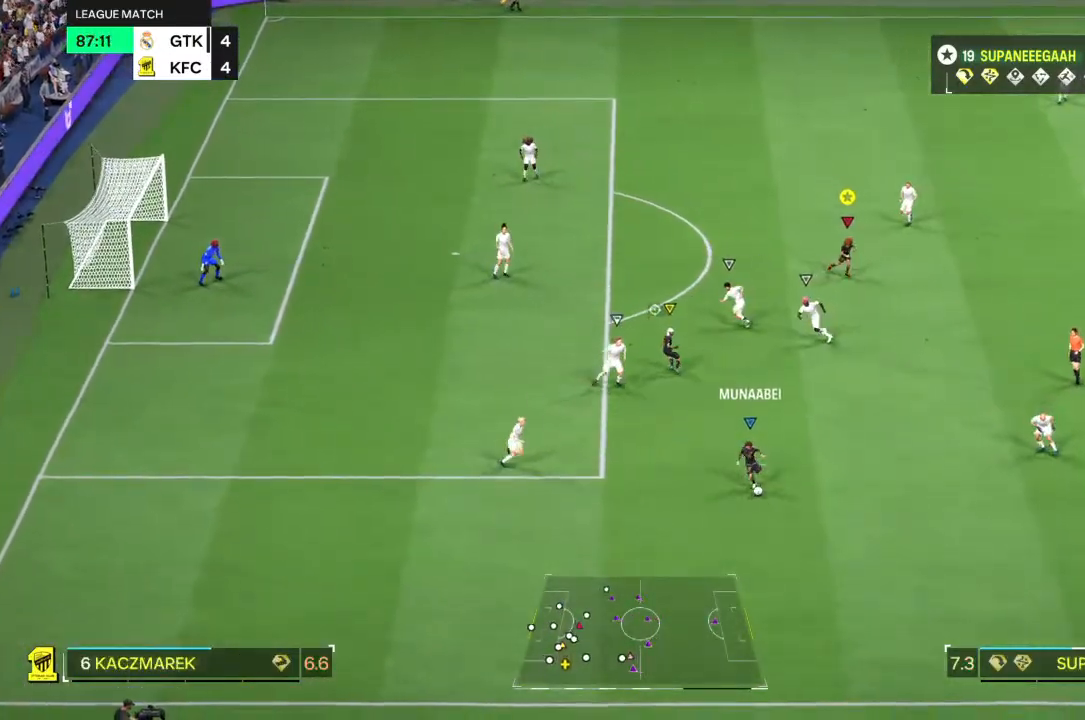
{"buttons": ["L2"], "left_stick": "down", "right_stick": "center", "events": [[50, "DPAD_DOWN", "down"], [83, "R2", "up"], [150, "DPAD_DOWN", "up"], [433, "left_stick", "down"]]}
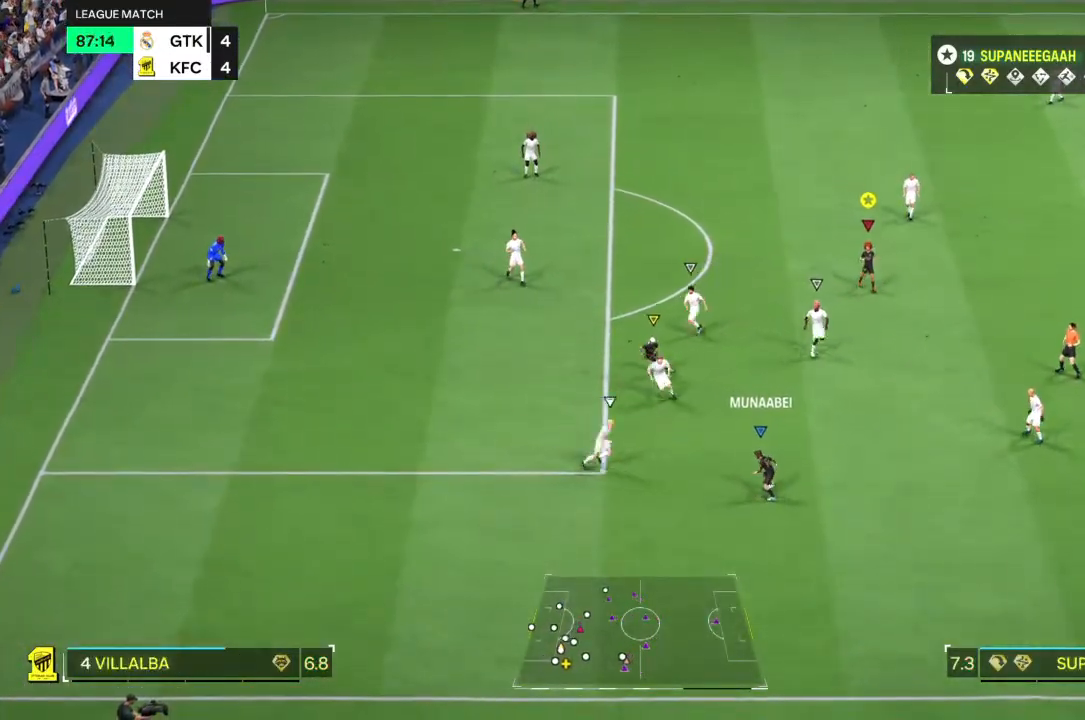
{"buttons": ["L2", "R2"], "left_stick": "down", "right_stick": "center", "events": [[83, "R2", "down"]]}
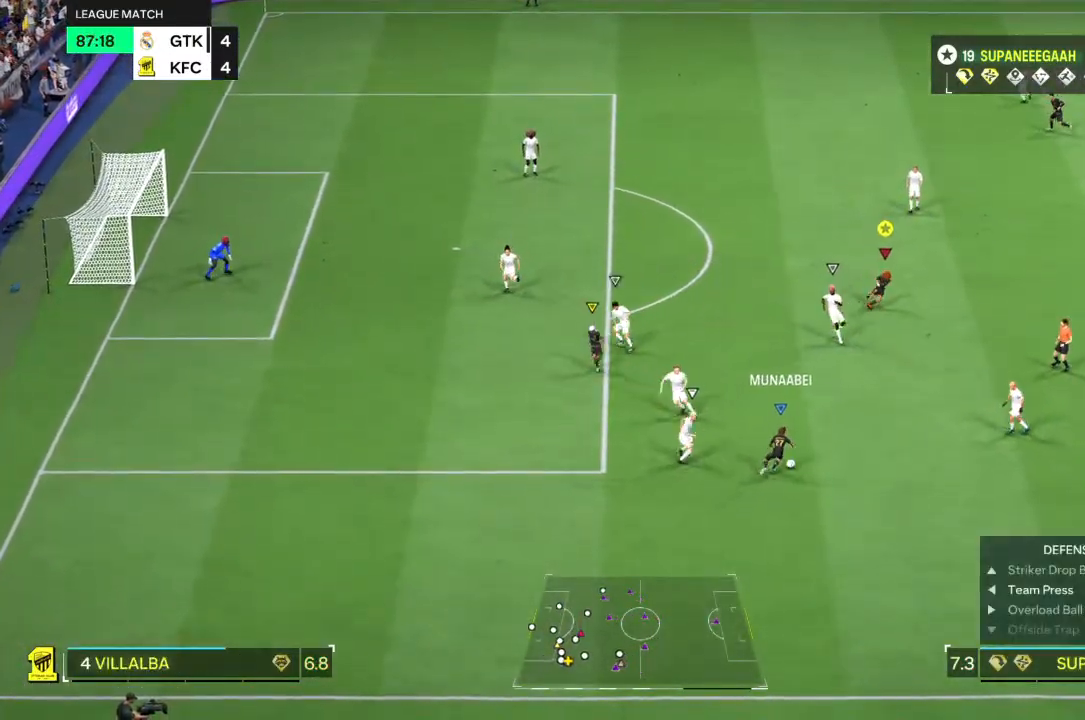
{"buttons": ["L2"], "left_stick": "right", "right_stick": "center", "events": [[67, "left_stick", "down-right"], [133, "R2", "up"], [417, "left_stick", "right"]]}
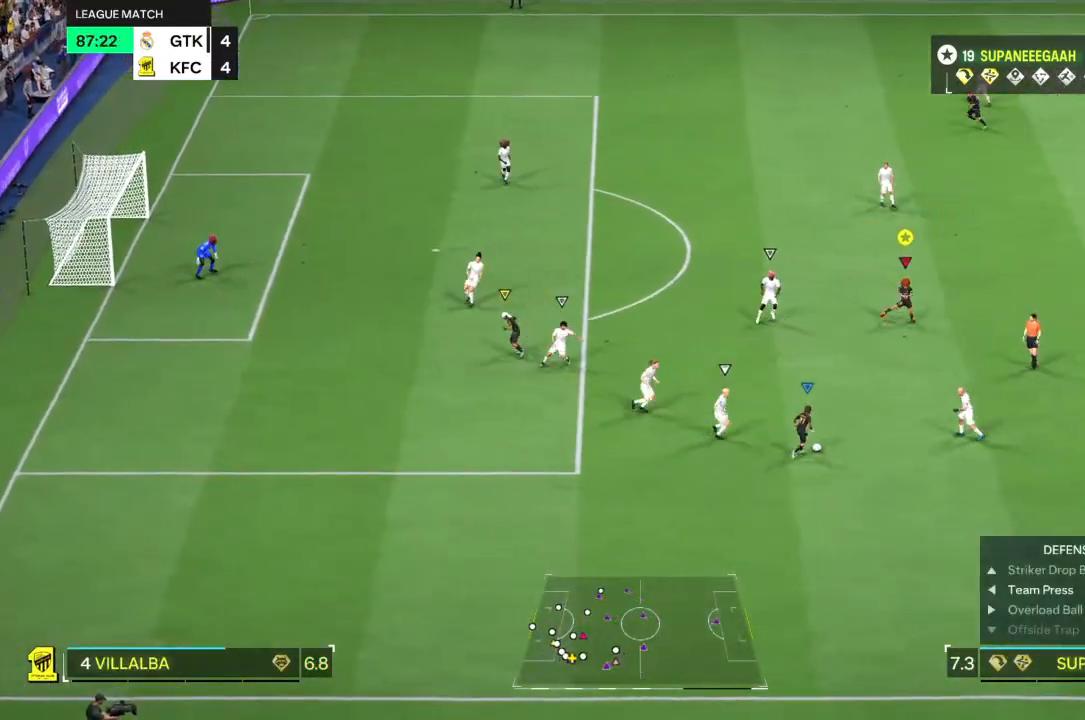
{"buttons": ["L2"], "left_stick": "up", "right_stick": "center"}
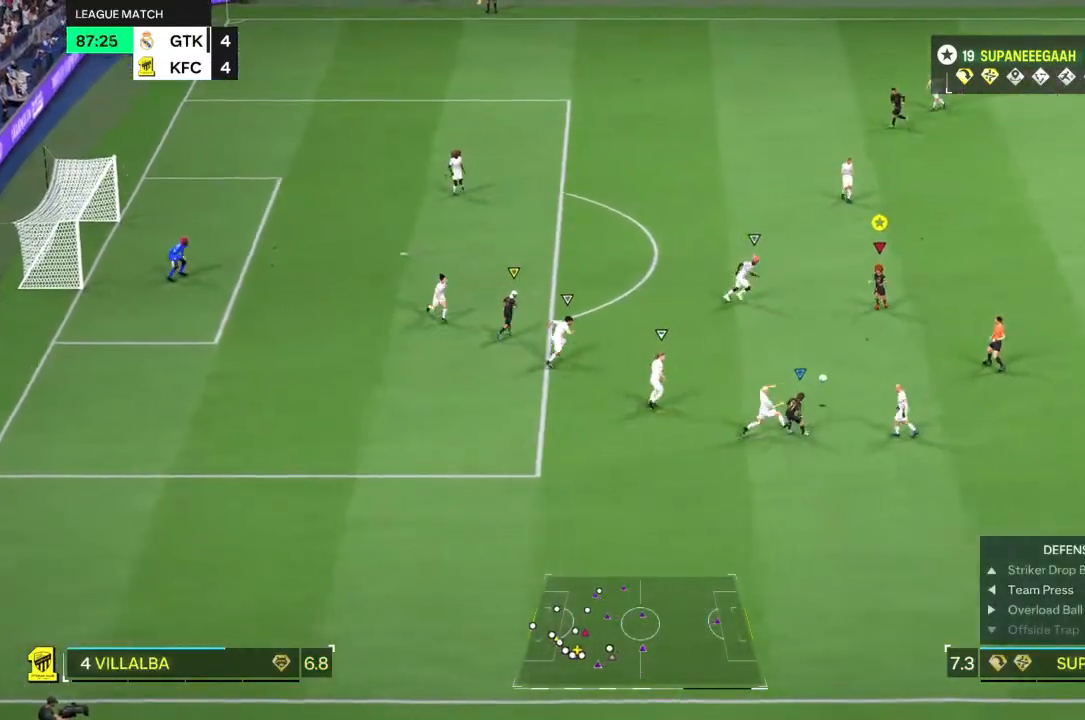
{"buttons": [], "left_stick": "up-right", "right_stick": "center", "events": [[167, "L2", "up"], [333, "left_stick", "up-right"]]}